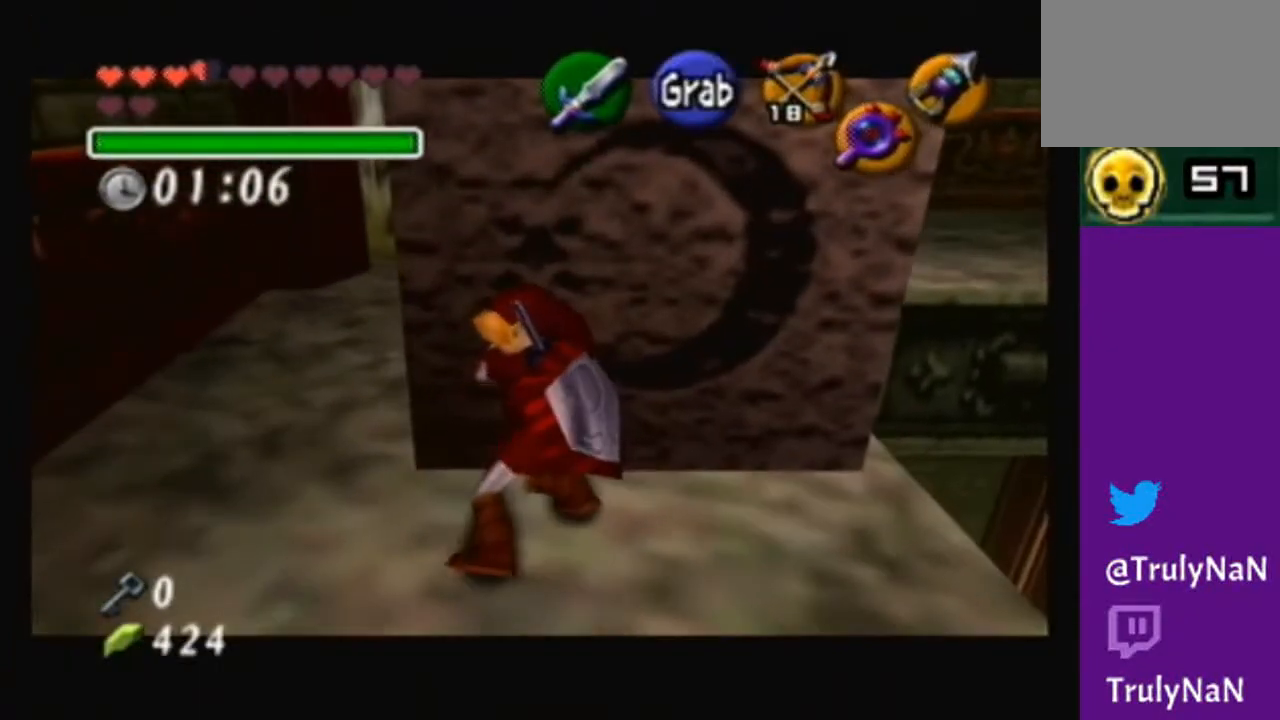
Gameplay with a controller (Nintendo layout); each line is a JSON object with the inputs held at the frame after it. "events" lists button and stick changes between this image and that frame as [ms after this image, input, new state], when the widget could be followed in between. Not read: L3 R3.
{"buttons": ["A"], "left_stick": "up", "right_stick": "center", "events": []}
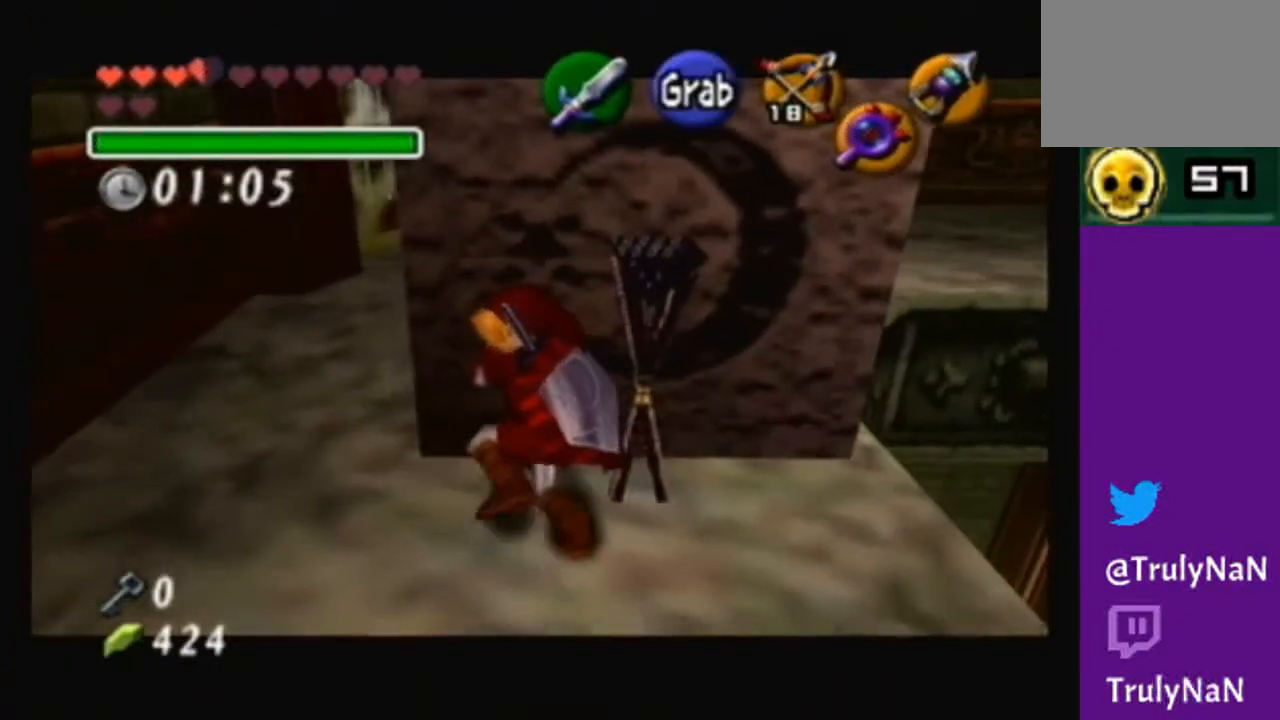
{"buttons": ["A"], "left_stick": "right", "right_stick": "center", "events": [[66, "A", "up"], [66, "left_stick", "center"], [233, "left_stick", "right"], [333, "A", "down"], [433, "A", "up"], [500, "A", "down"]]}
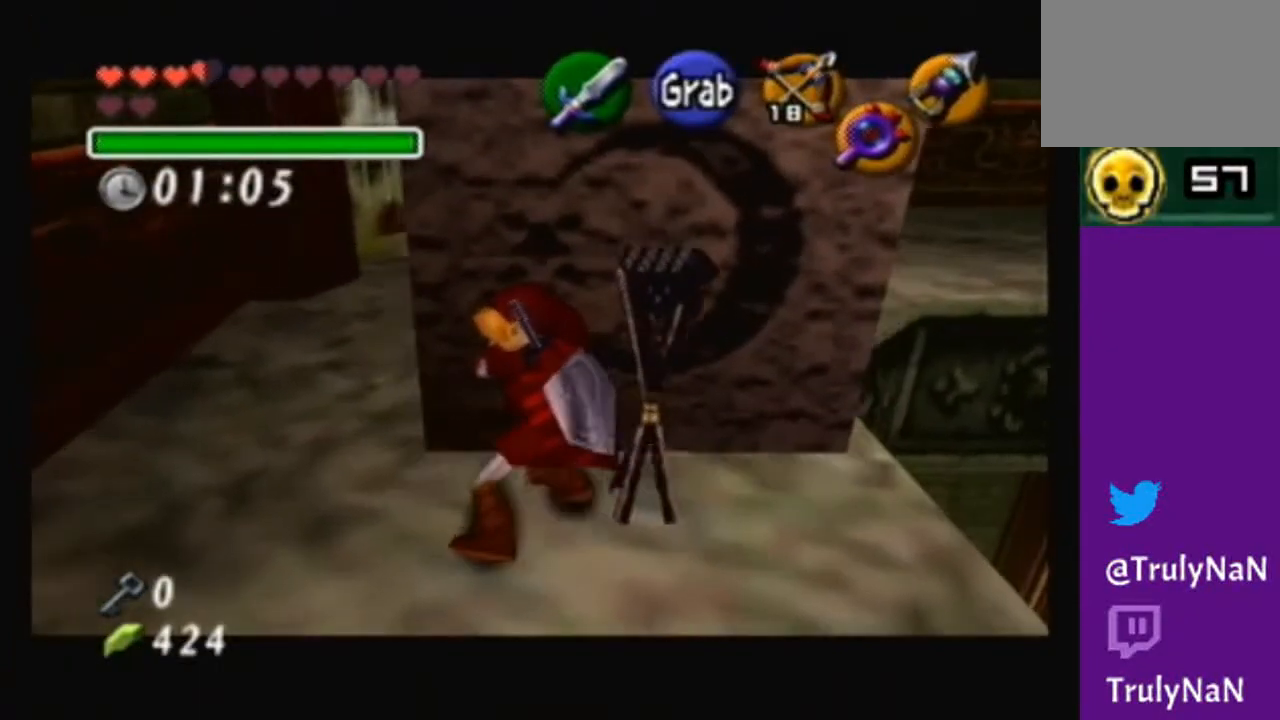
{"buttons": ["A"], "left_stick": "right", "right_stick": "center", "events": [[100, "A", "up"], [167, "A", "down"], [234, "A", "up"], [300, "A", "down"], [401, "A", "up"], [467, "A", "down"]]}
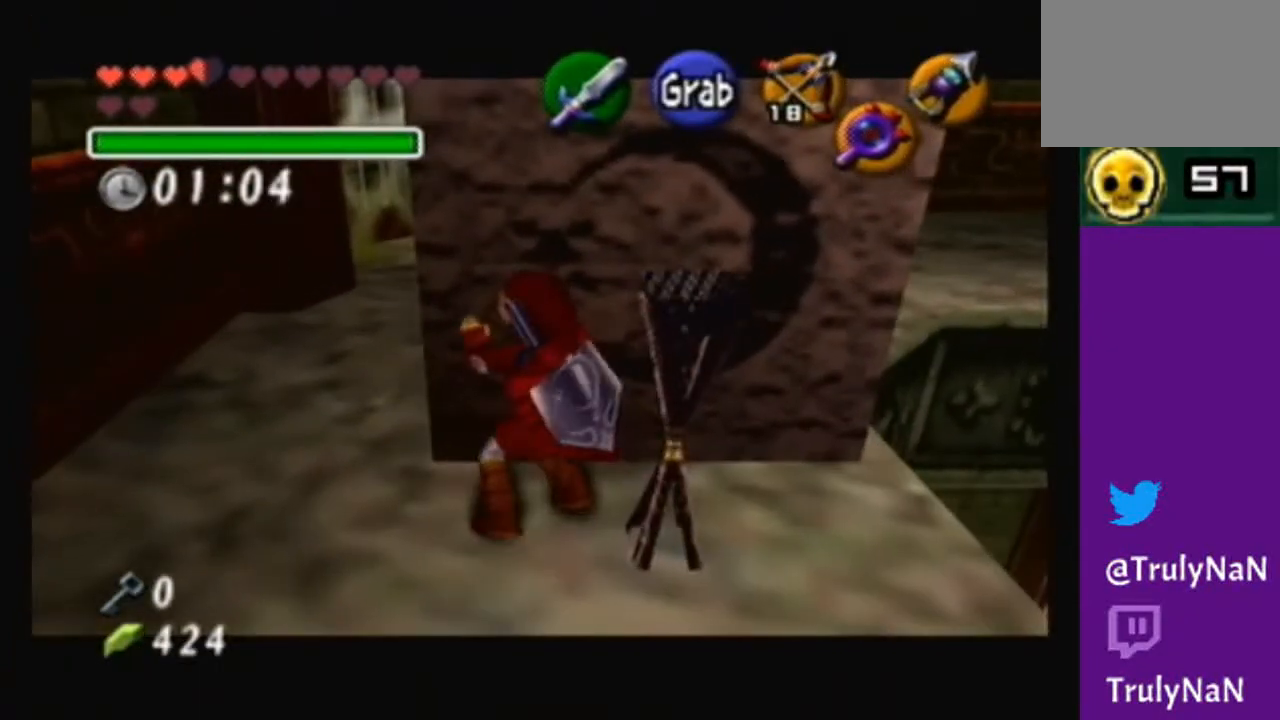
{"buttons": [], "left_stick": "center", "right_stick": "center", "events": [[100, "A", "up"], [167, "A", "down"], [300, "A", "up"], [333, "A", "down"], [467, "A", "up"], [500, "left_stick", "center"]]}
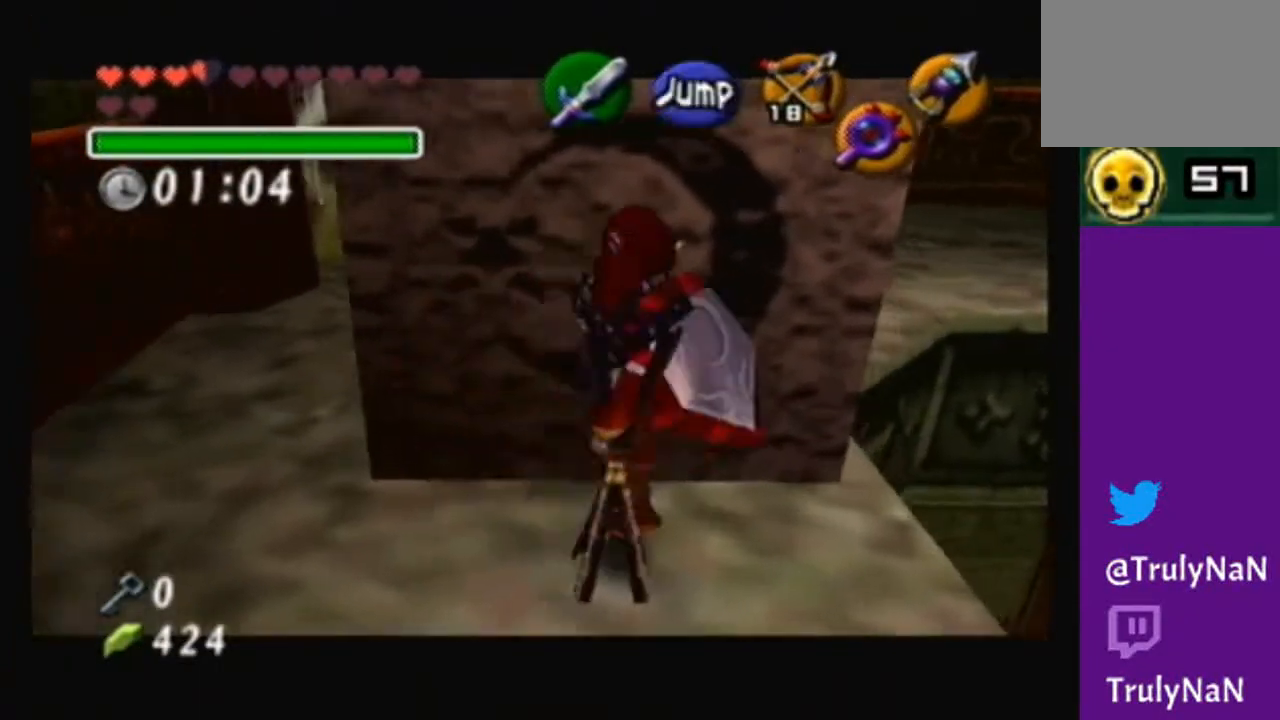
{"buttons": [], "left_stick": "center", "right_stick": "center", "events": [[167, "A", "down"], [300, "A", "up"], [401, "A", "down"], [501, "A", "up"]]}
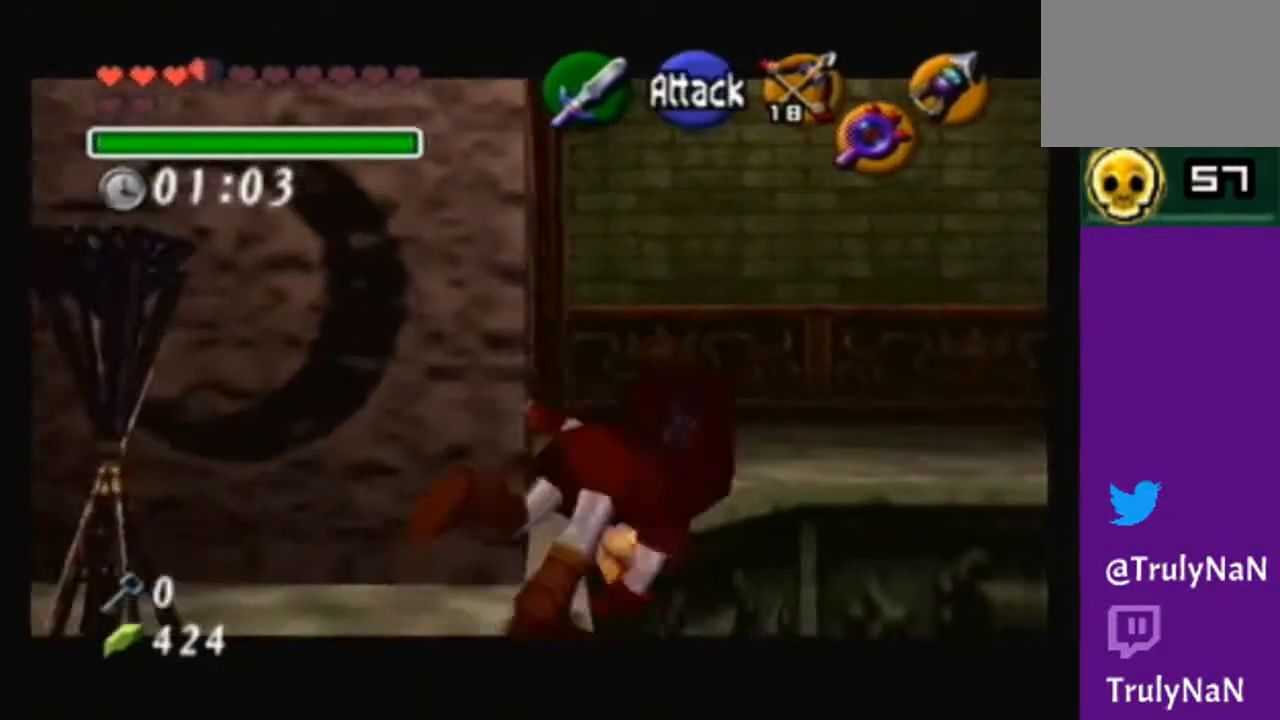
{"buttons": ["A"], "left_stick": "center", "right_stick": "center", "events": [[133, "left_stick", "right"], [267, "A", "down"], [500, "left_stick", "center"]]}
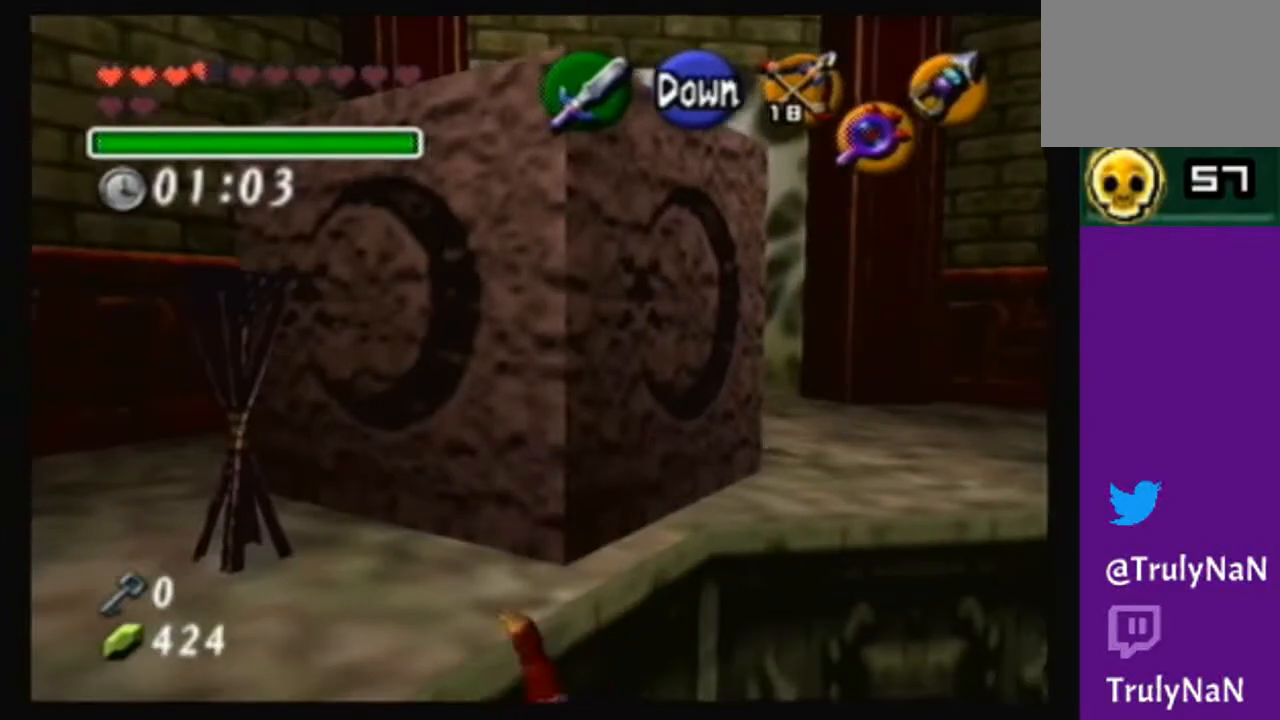
{"buttons": [], "left_stick": "center", "right_stick": "center", "events": [[434, "A", "up"]]}
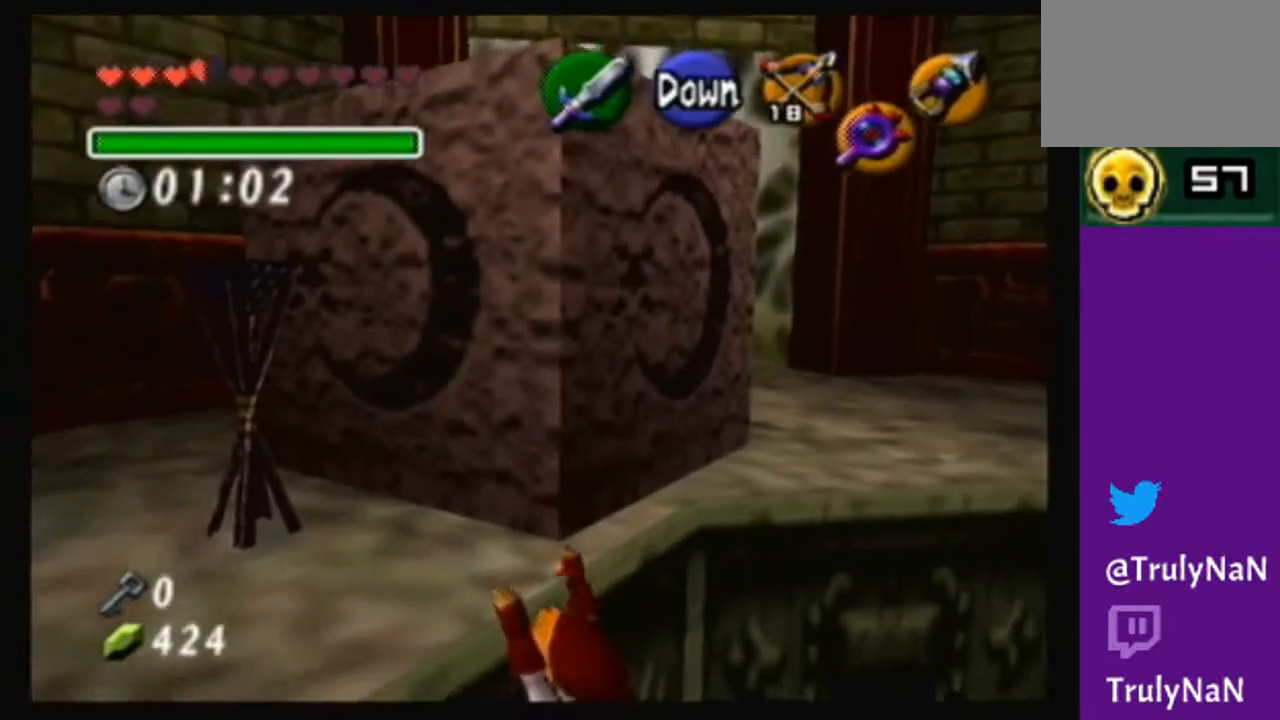
{"buttons": [], "left_stick": "down-right", "right_stick": "center", "events": [[200, "left_stick", "down-right"]]}
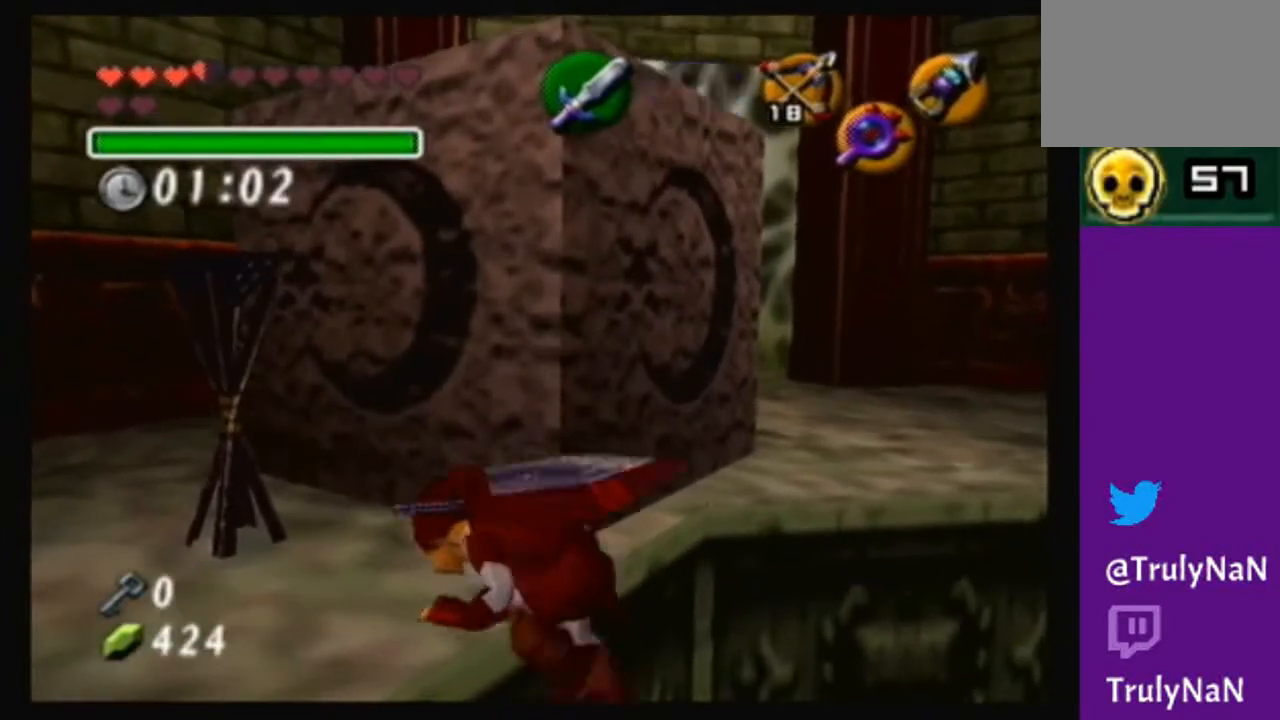
{"buttons": ["A"], "left_stick": "down-right", "right_stick": "center", "events": [[300, "A", "down"], [367, "A", "up"], [501, "A", "down"]]}
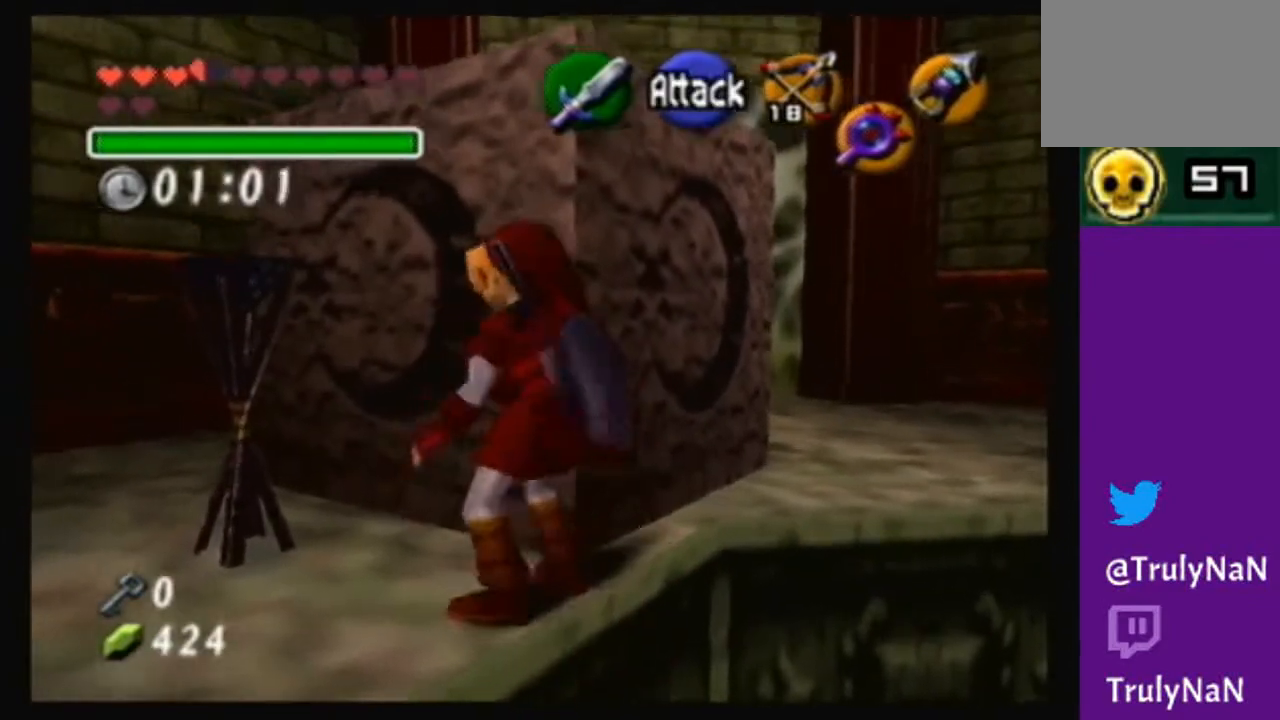
{"buttons": [], "left_stick": "center", "right_stick": "center", "events": [[233, "A", "up"], [300, "A", "down"], [400, "left_stick", "center"], [467, "A", "up"]]}
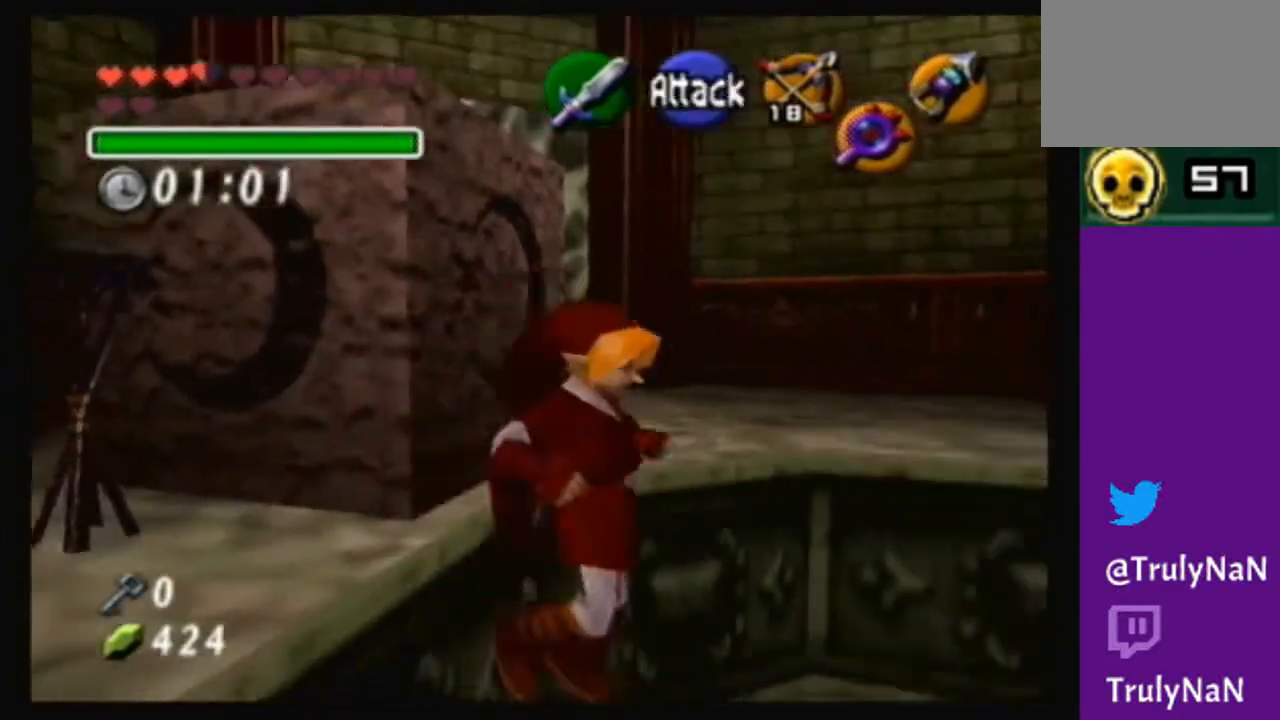
{"buttons": [], "left_stick": "up", "right_stick": "center", "events": [[167, "left_stick", "up"]]}
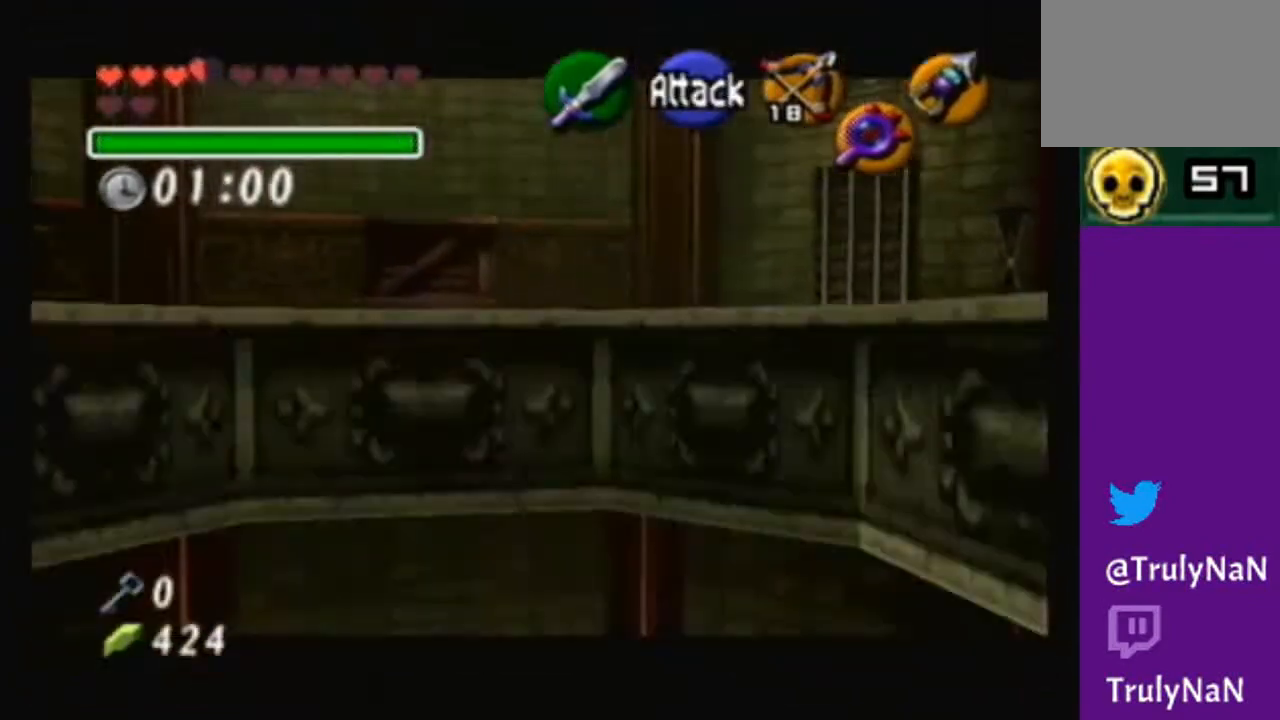
{"buttons": [], "left_stick": "up", "right_stick": "center", "events": []}
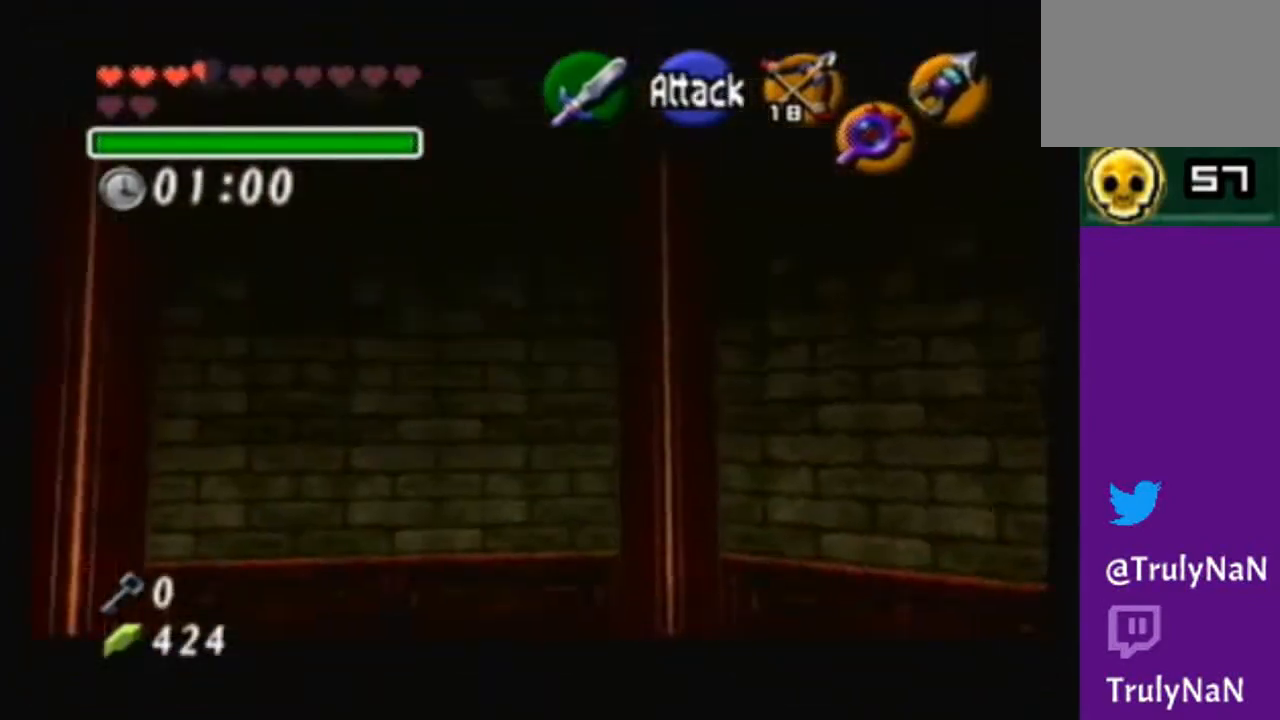
{"buttons": [], "left_stick": "center", "right_stick": "center", "events": [[134, "left_stick", "center"]]}
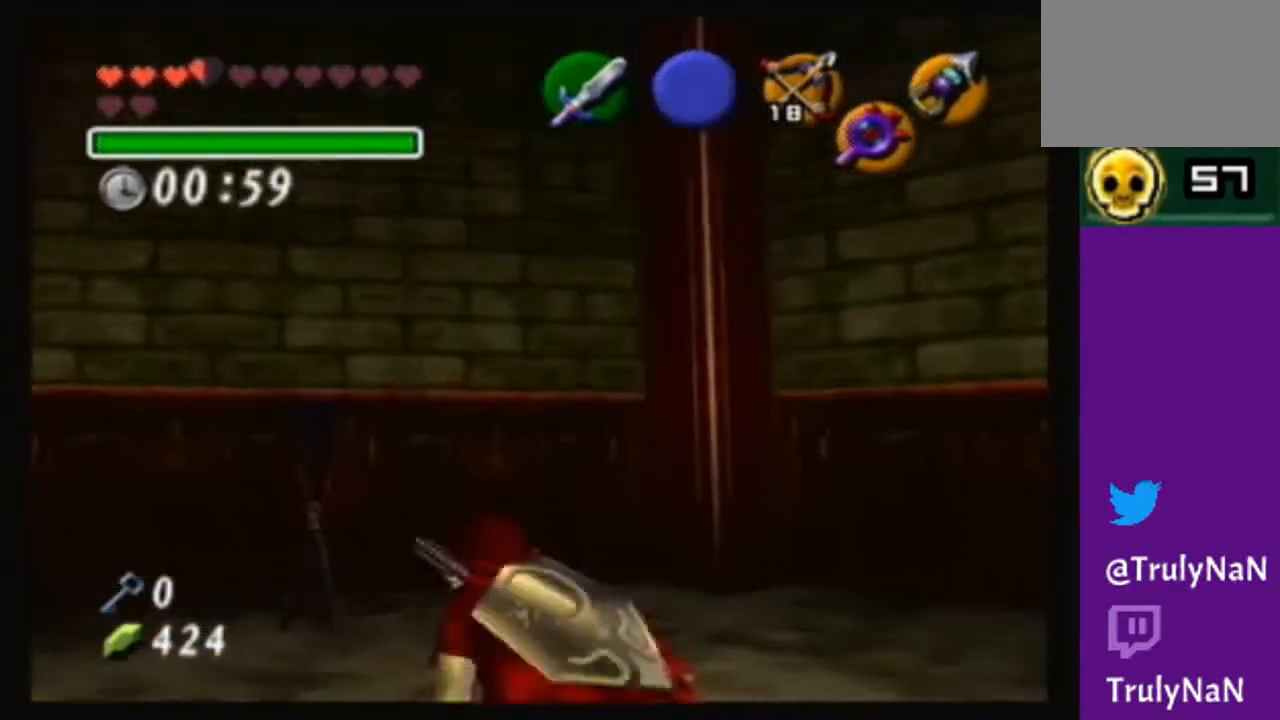
{"buttons": [], "left_stick": "center", "right_stick": "center", "events": [[66, "left_stick", "down-left"], [233, "left_stick", "center"]]}
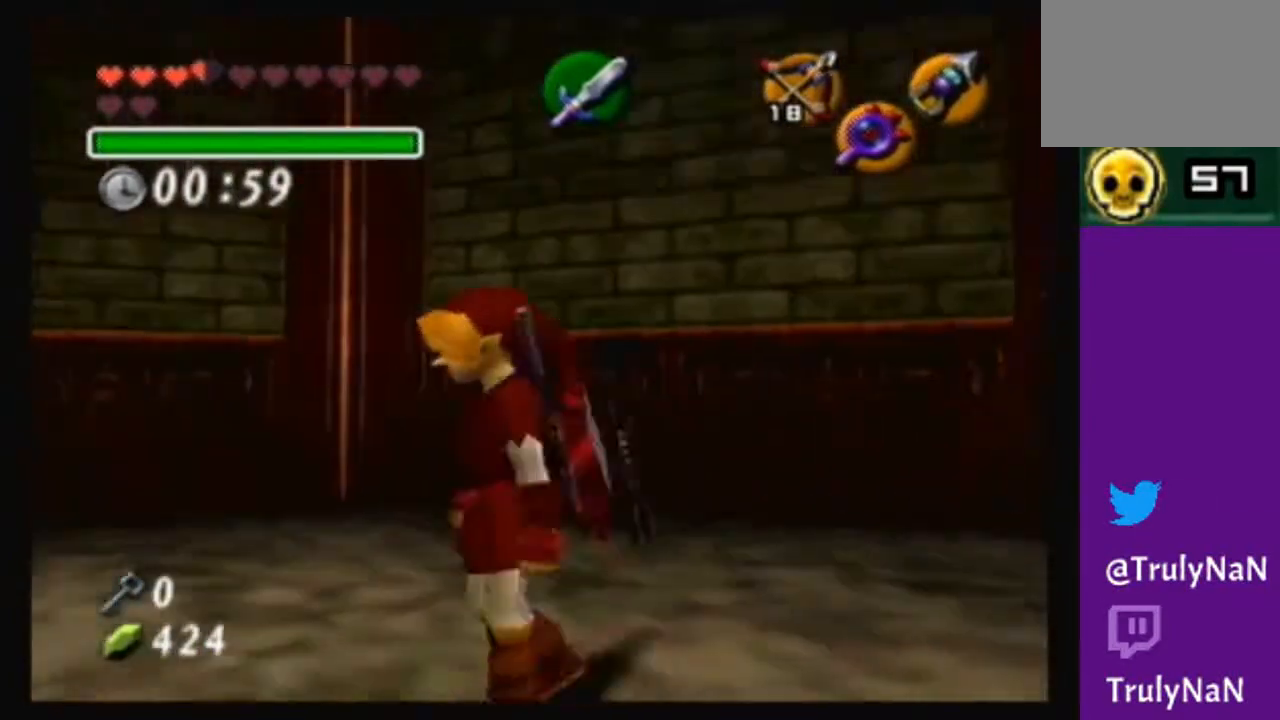
{"buttons": [], "left_stick": "center", "right_stick": "center", "events": [[200, "left_stick", "down-left"], [334, "left_stick", "center"]]}
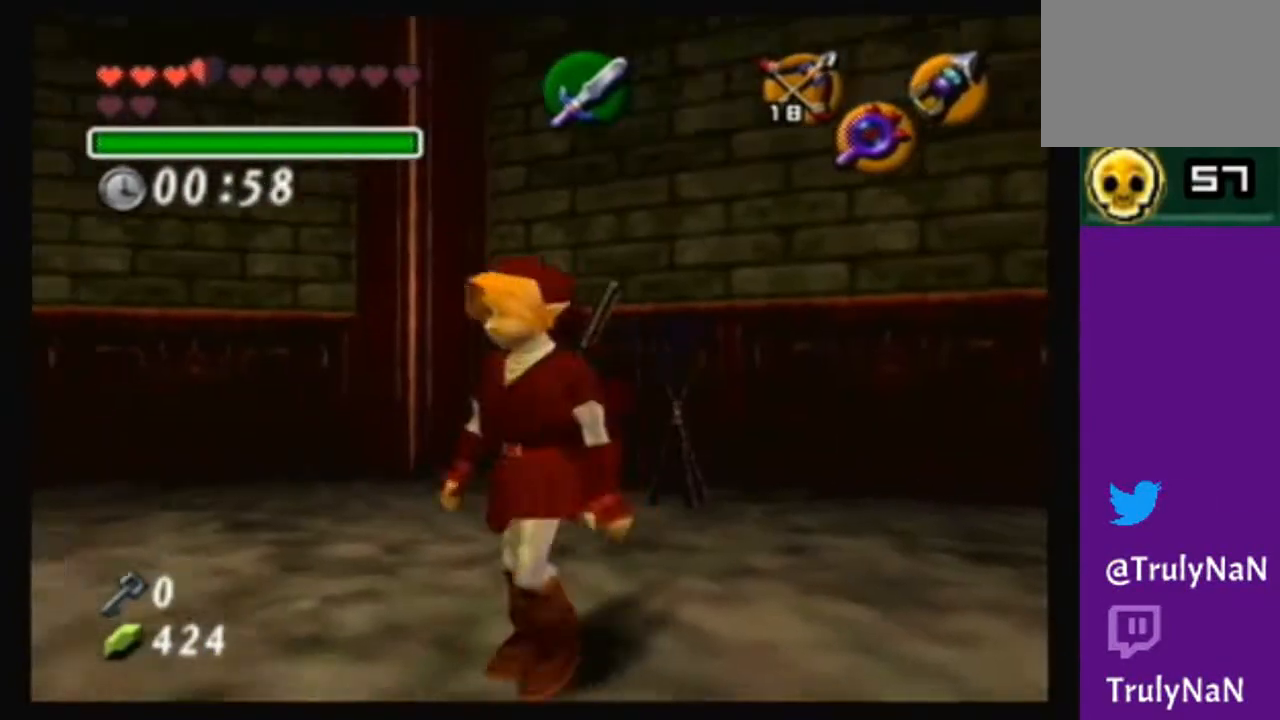
{"buttons": [], "left_stick": "up", "right_stick": "center", "events": [[500, "left_stick", "up"]]}
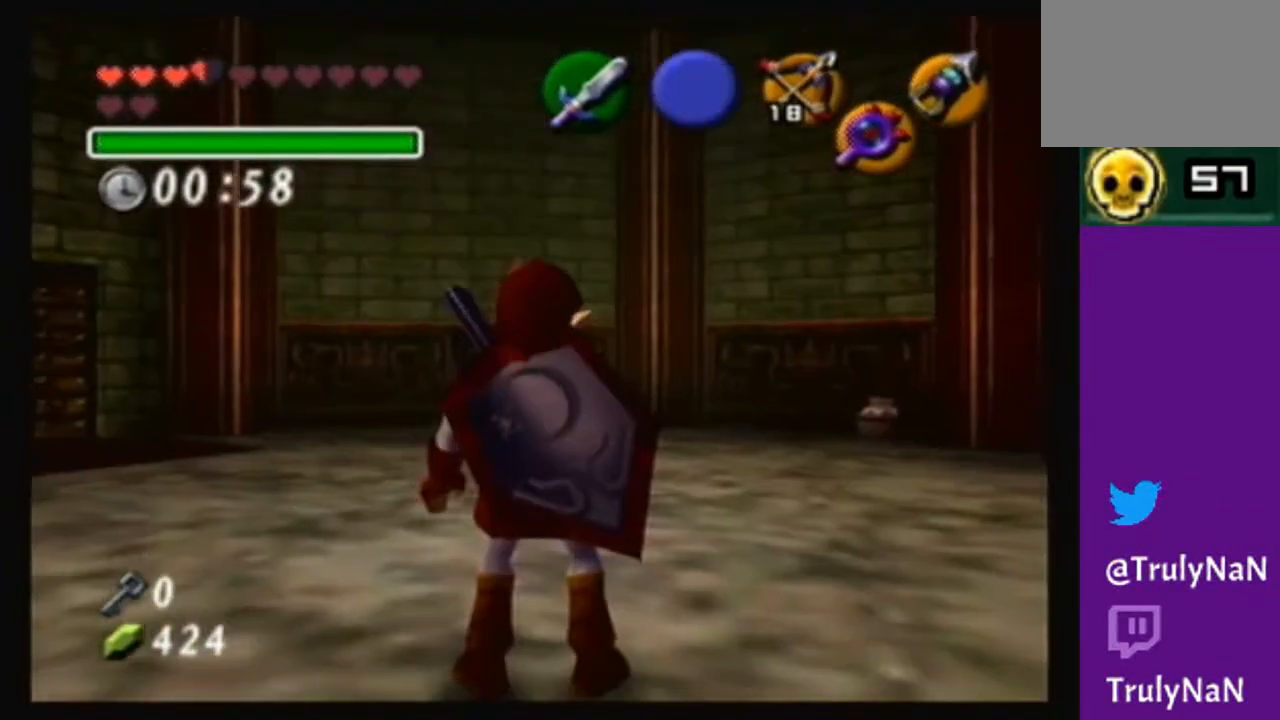
{"buttons": [], "left_stick": "up", "right_stick": "center", "events": [[134, "left_stick", "up-right"], [267, "left_stick", "up"]]}
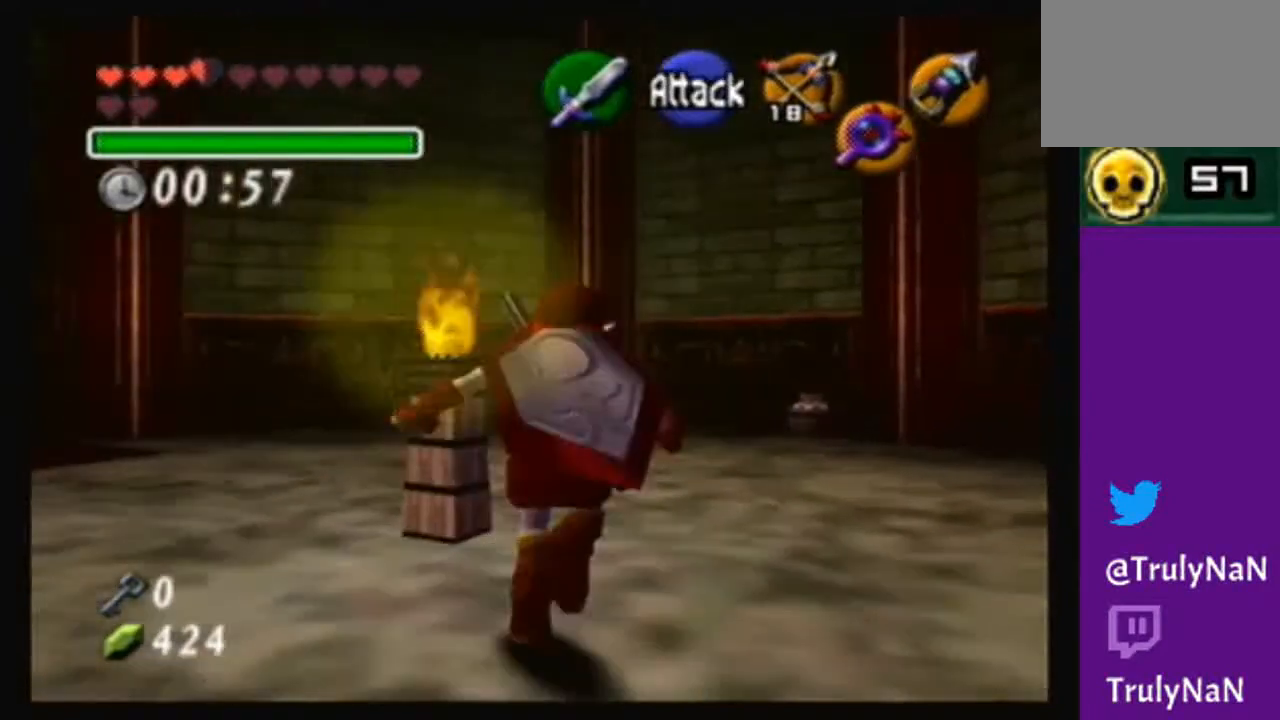
{"buttons": [], "left_stick": "center", "right_stick": "center", "events": [[167, "left_stick", "up-left"], [467, "left_stick", "center"]]}
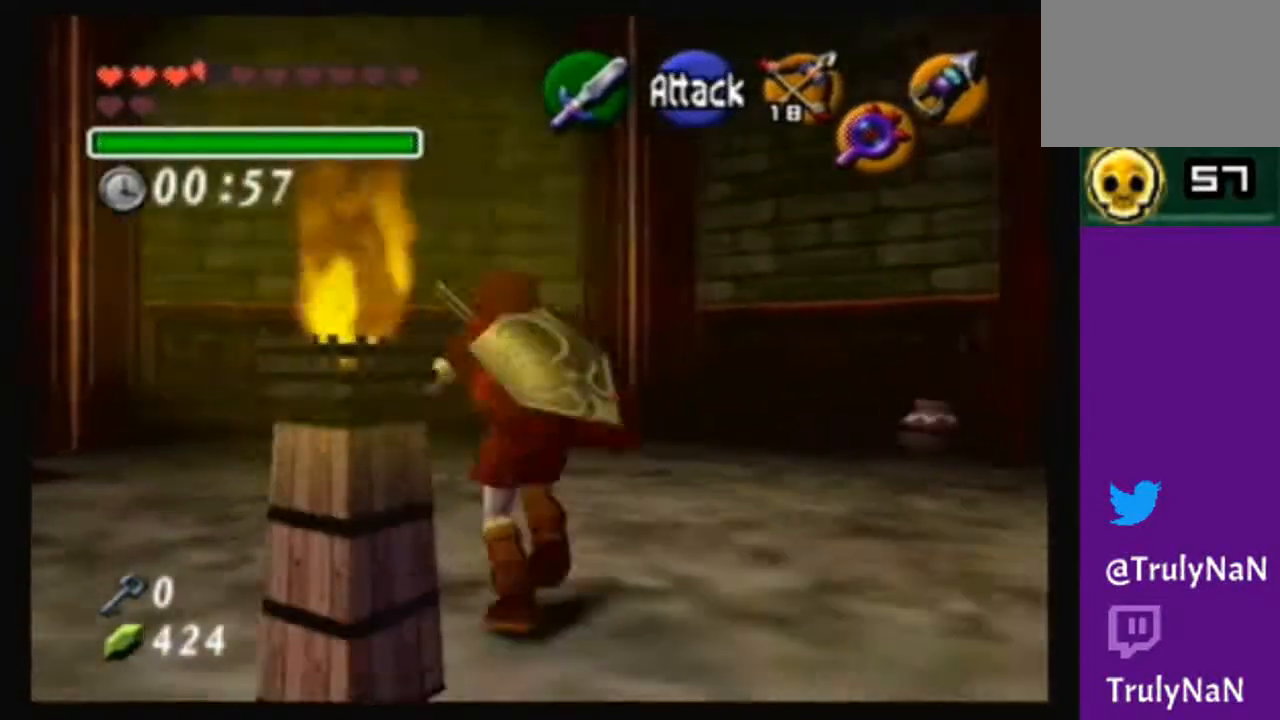
{"buttons": [], "left_stick": "center", "right_stick": "center", "events": [[200, "left_stick", "down"], [367, "left_stick", "center"]]}
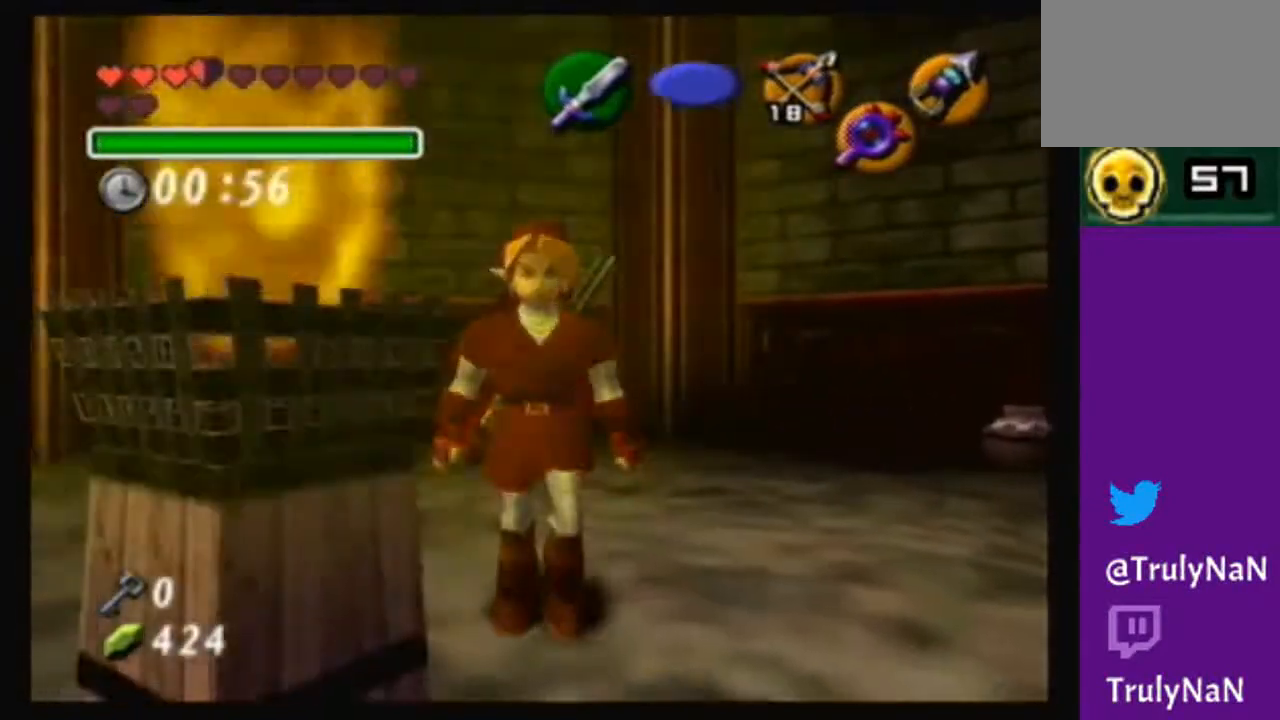
{"buttons": [], "left_stick": "center", "right_stick": "center", "events": [[100, "Y", "down"], [134, "Y", "up"]]}
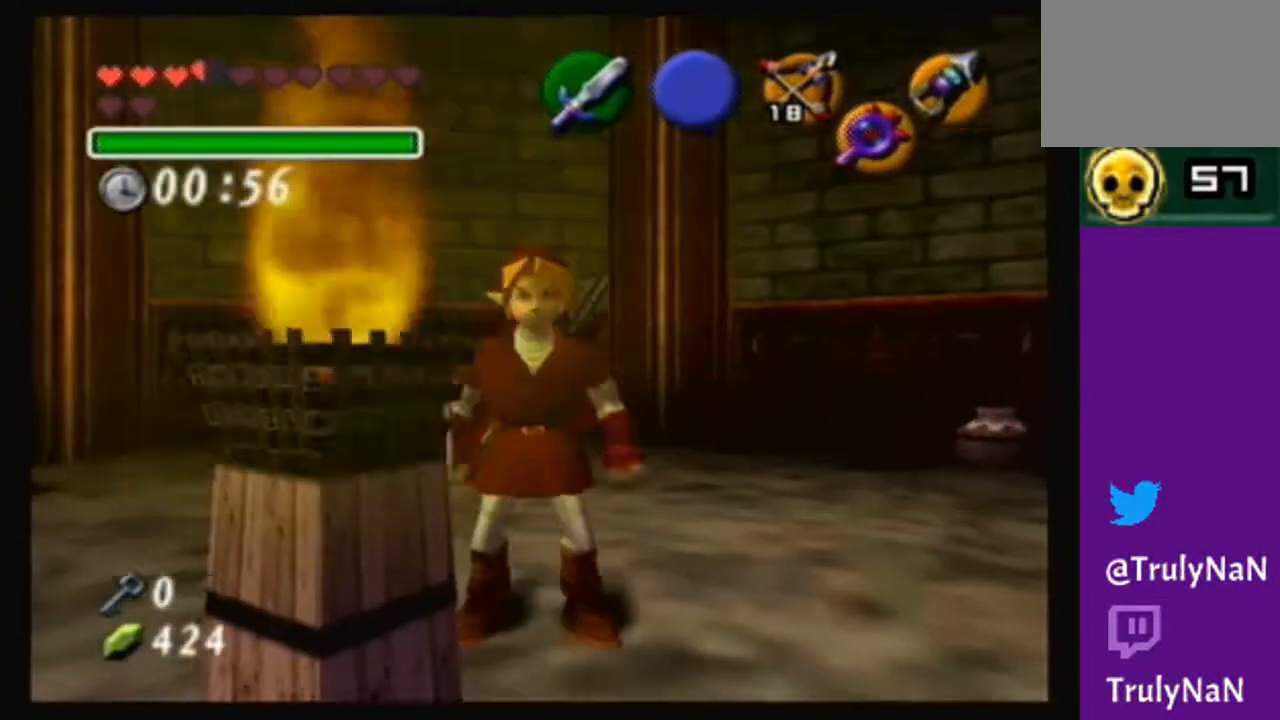
{"buttons": [], "left_stick": "center", "right_stick": "center", "events": []}
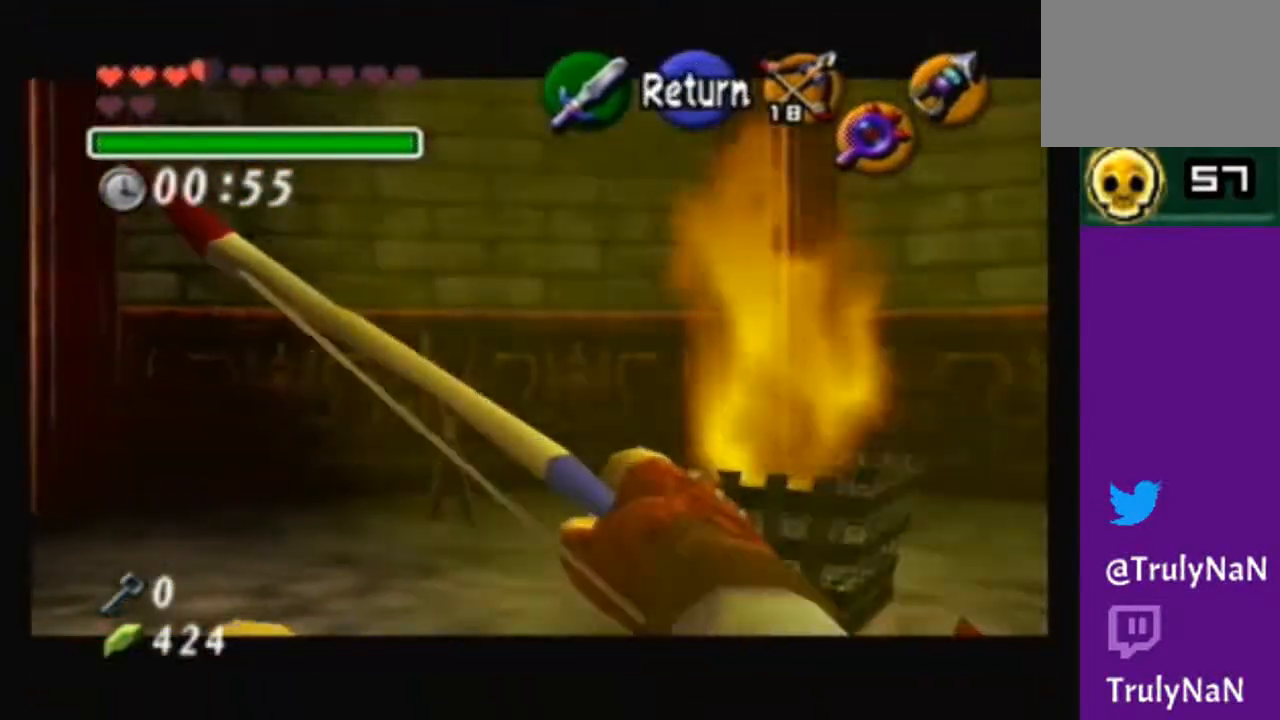
{"buttons": [], "left_stick": "center", "right_stick": "center", "events": []}
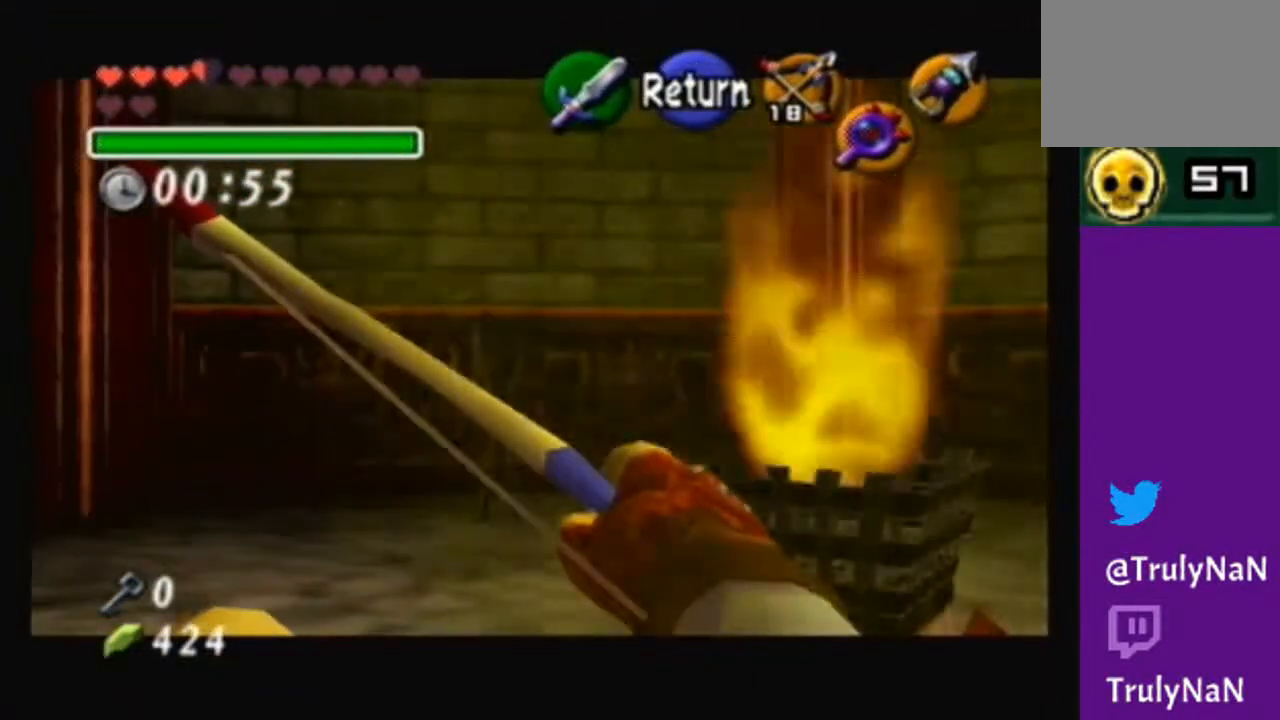
{"buttons": [], "left_stick": "right", "right_stick": "center", "events": [[100, "A", "down"], [233, "A", "up"], [467, "left_stick", "right"]]}
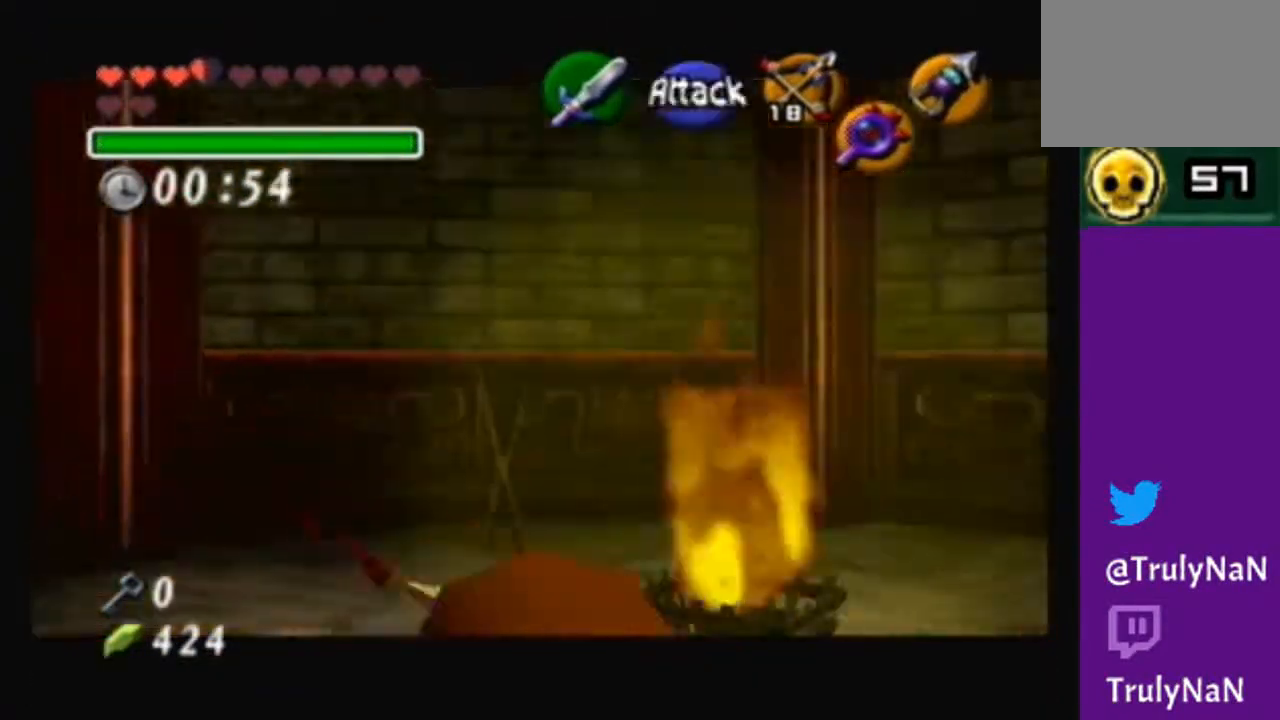
{"buttons": [], "left_stick": "center", "right_stick": "center", "events": [[367, "left_stick", "center"]]}
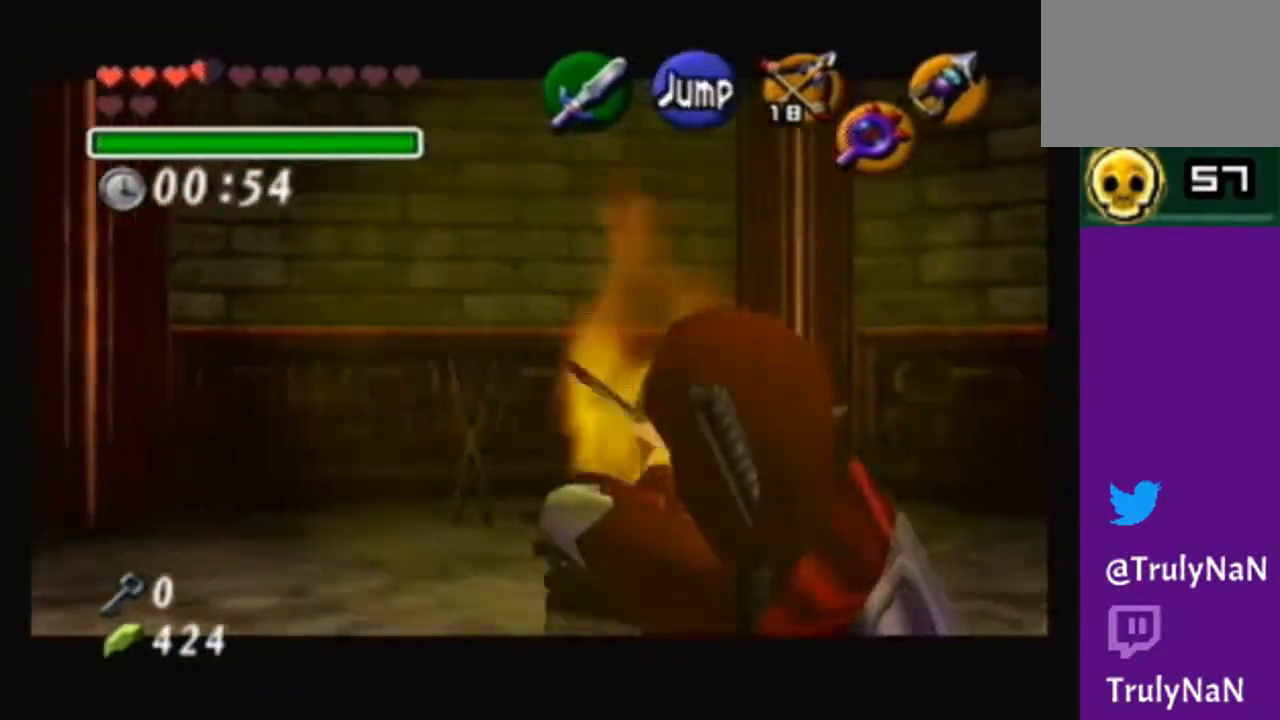
{"buttons": [], "left_stick": "center", "right_stick": "center", "events": []}
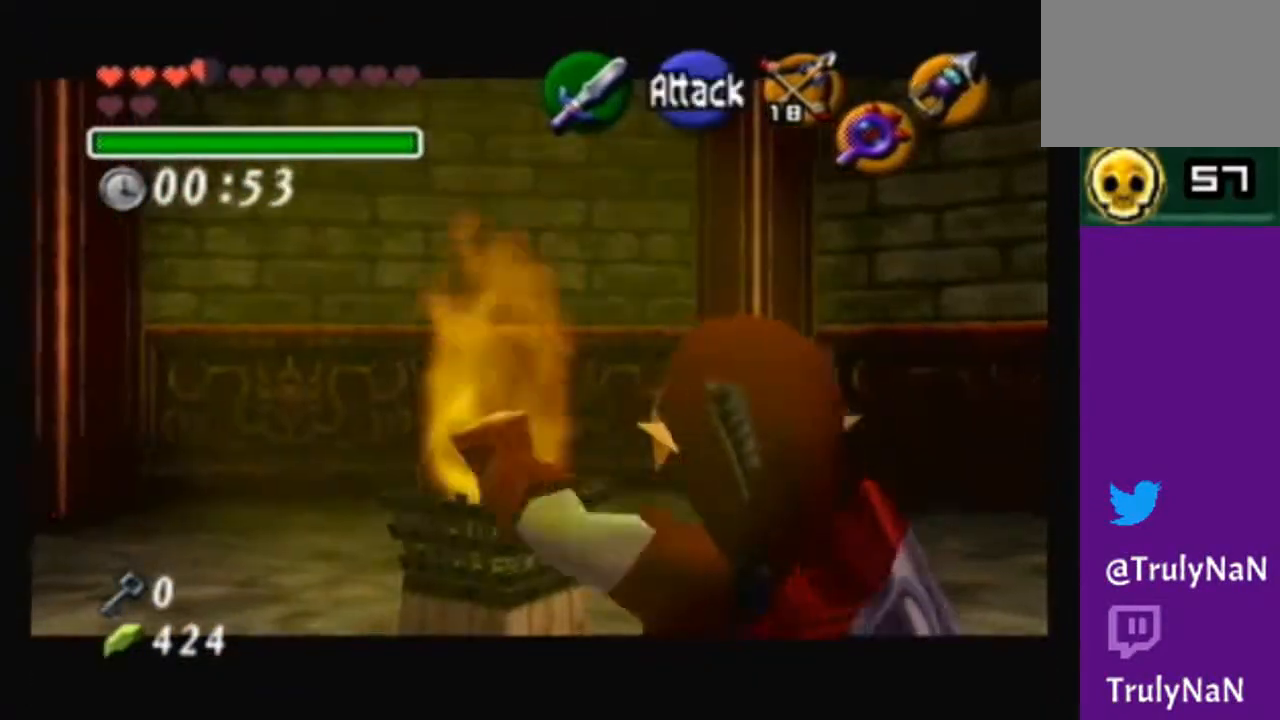
{"buttons": [], "left_stick": "center", "right_stick": "center", "events": [[201, "left_stick", "up-left"], [301, "Y", "down"], [301, "left_stick", "center"], [401, "Y", "up"]]}
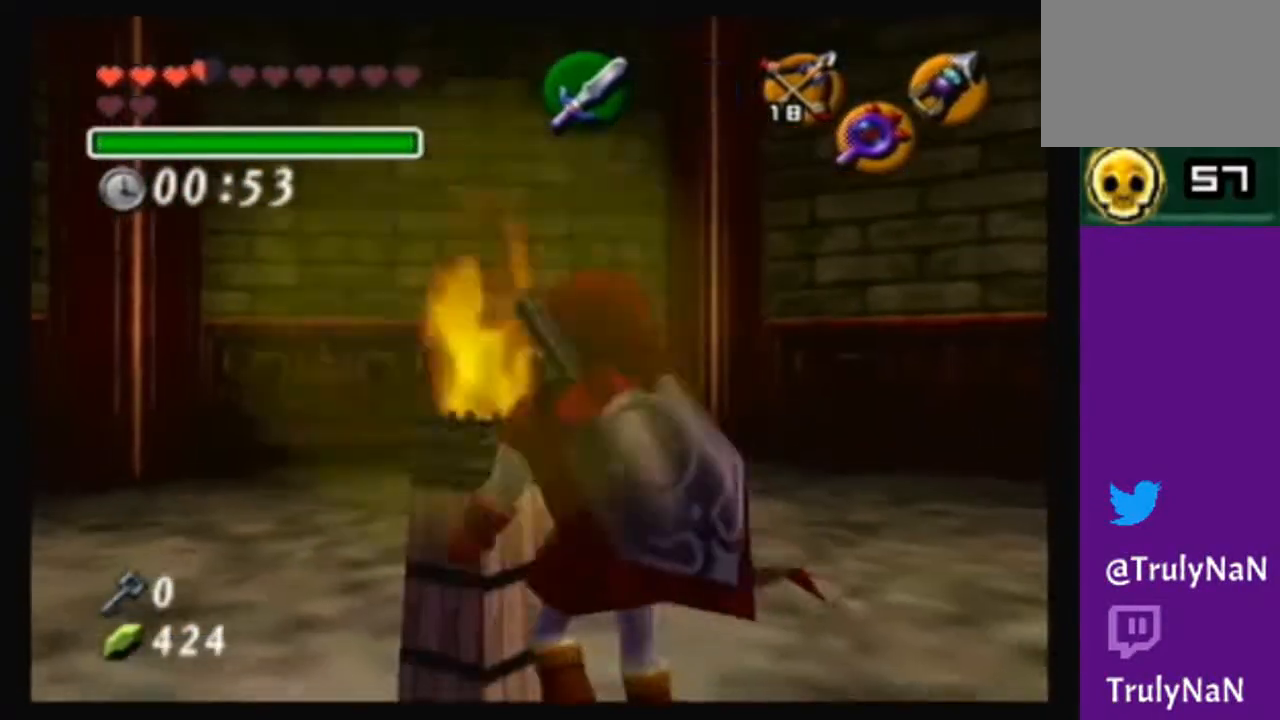
{"buttons": [], "left_stick": "center", "right_stick": "center", "events": [[400, "Y", "down"], [500, "Y", "up"]]}
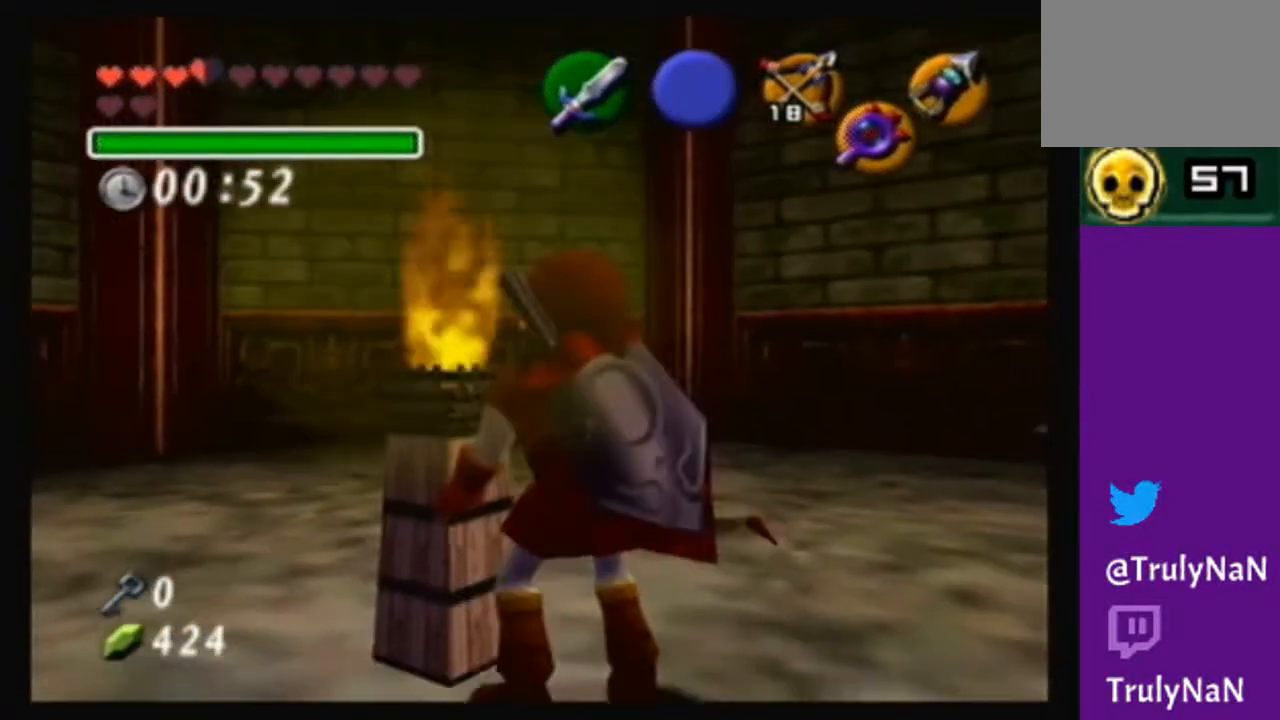
{"buttons": [], "left_stick": "right", "right_stick": "center", "events": [[501, "left_stick", "right"]]}
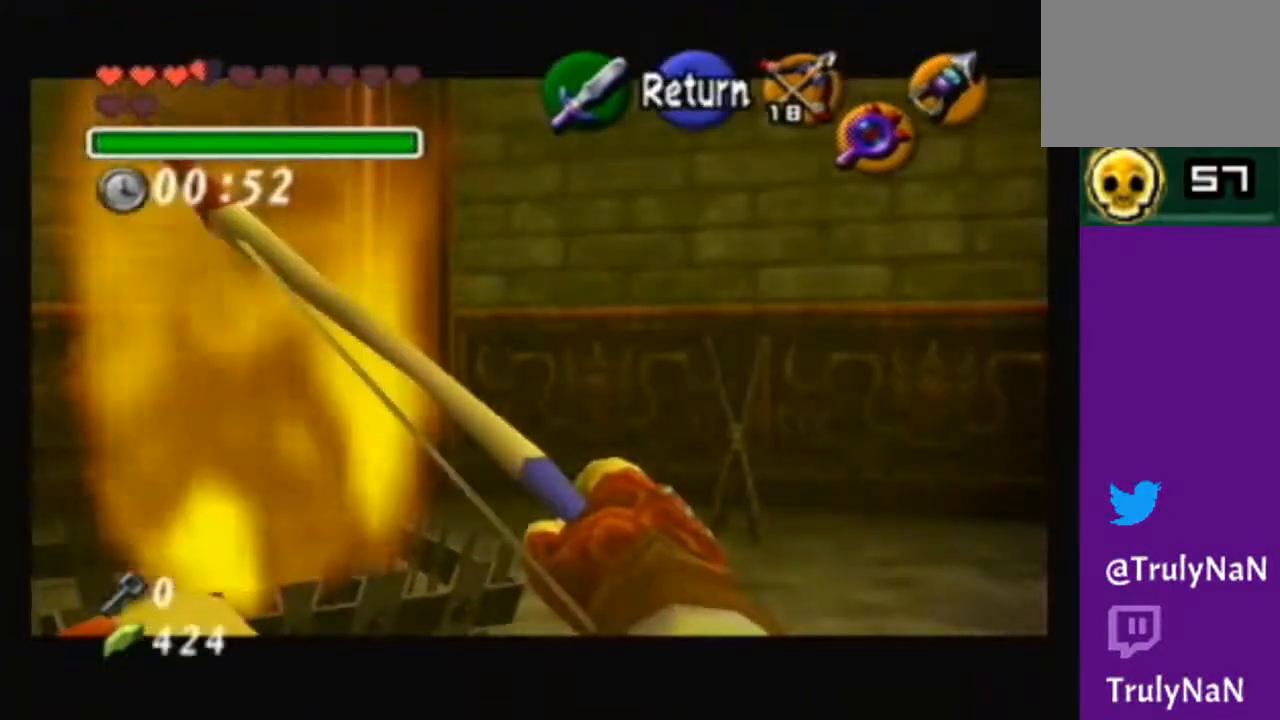
{"buttons": ["Y"], "left_stick": "right", "right_stick": "center", "events": [[133, "left_stick", "center"], [267, "Y", "down"], [400, "left_stick", "right"]]}
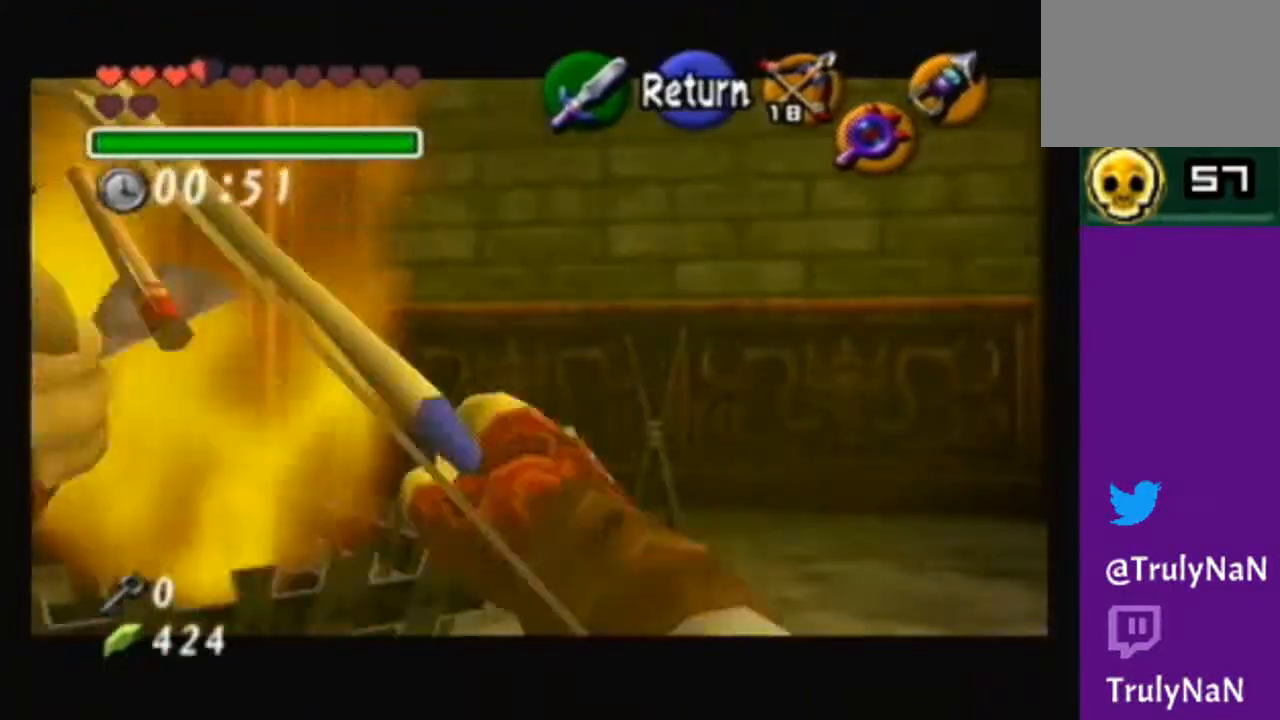
{"buttons": ["Y"], "left_stick": "center", "right_stick": "center", "events": [[67, "left_stick", "center"]]}